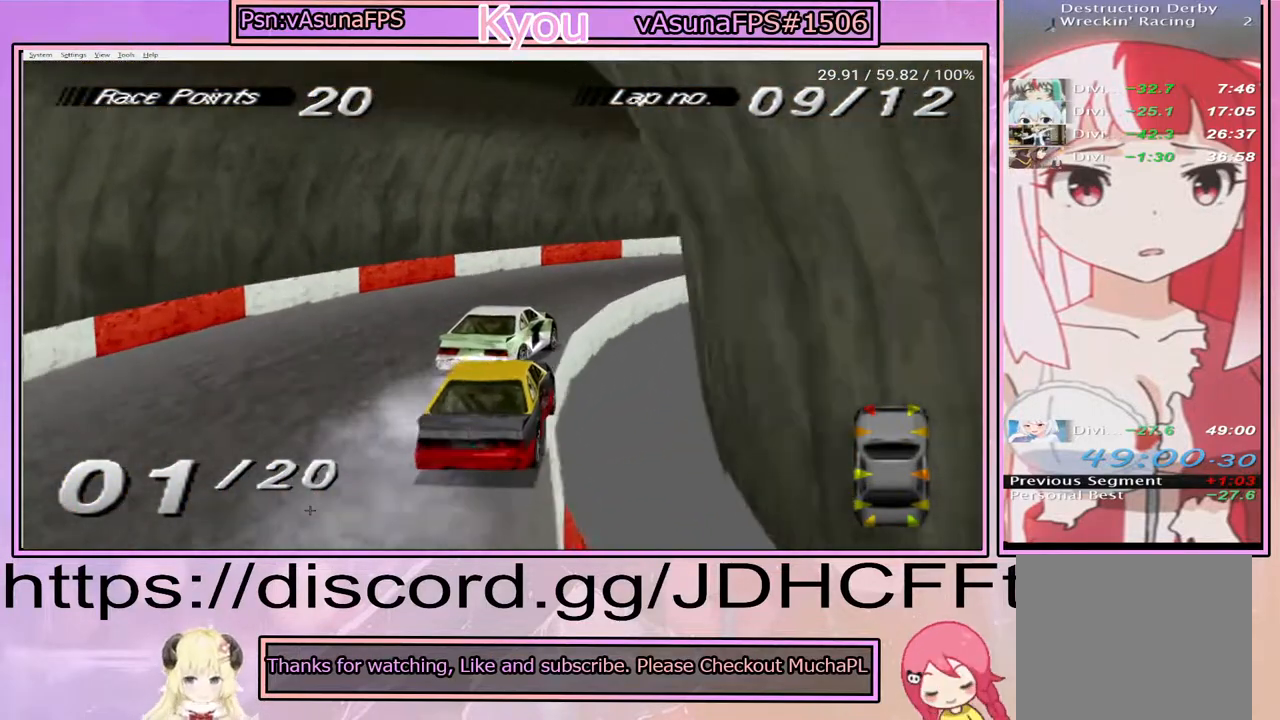
Gameplay with a controller (PlayStation layout); each line is a JSON object with the inputs held at the frame after it. "events" lists button and stick changes between this image and that frame as [ms after this image, input, new state], when the widget could be followed in between. Not read: L3 R3 left_stick right_stick.
{"buttons": ["CROSS", "DPAD_RIGHT"], "events": []}
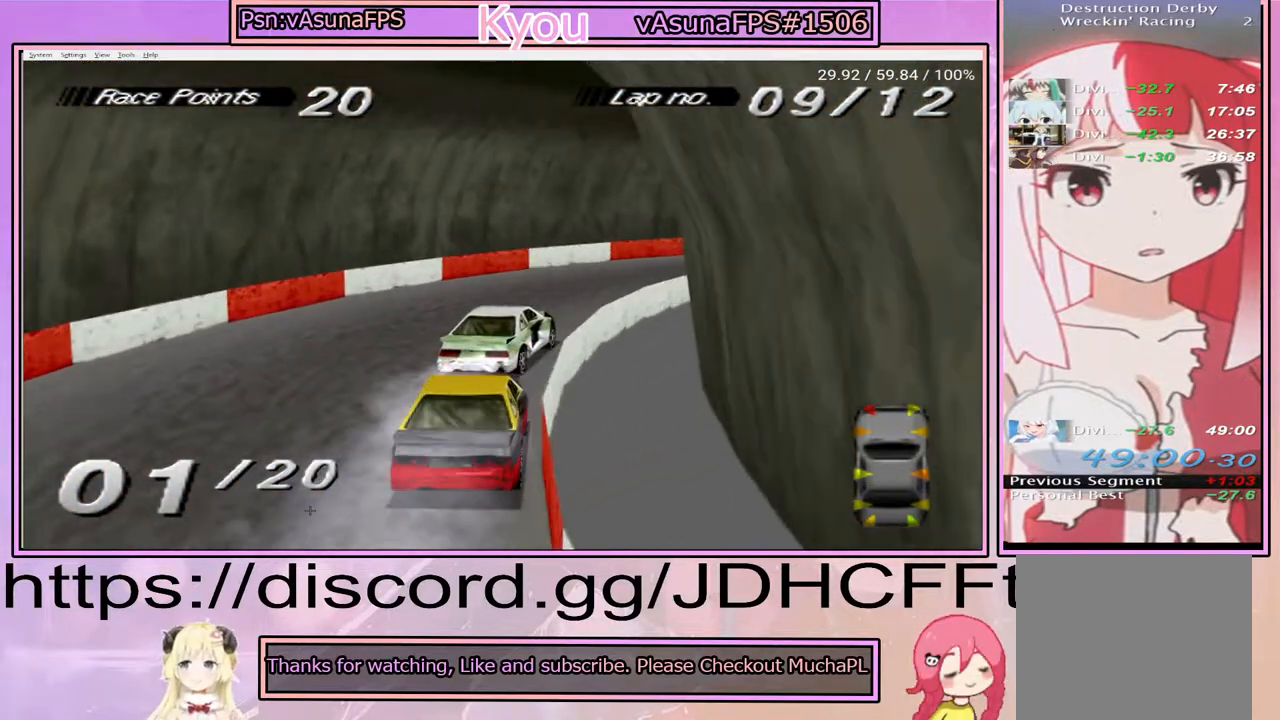
{"buttons": ["CROSS", "DPAD_RIGHT"], "events": []}
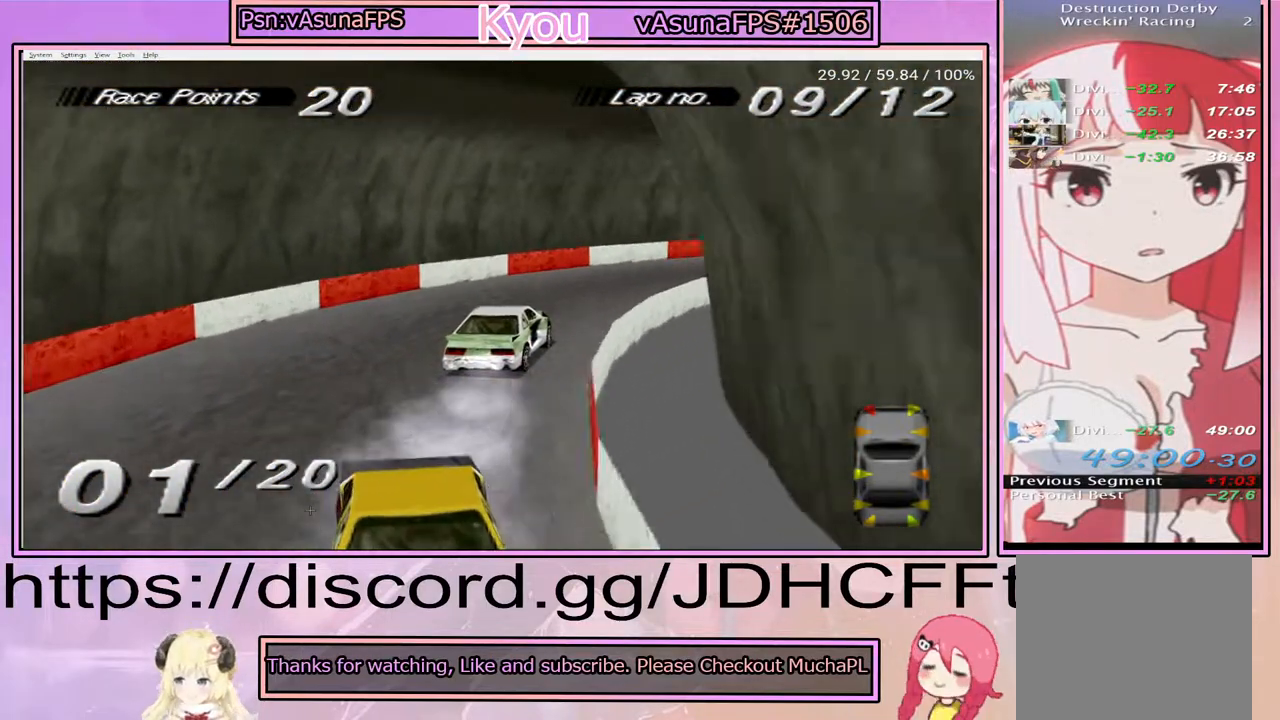
{"buttons": ["CROSS", "DPAD_RIGHT"], "events": [[283, "CROSS", "up"], [317, "SQUARE", "down"], [417, "CROSS", "down"], [450, "SQUARE", "up"]]}
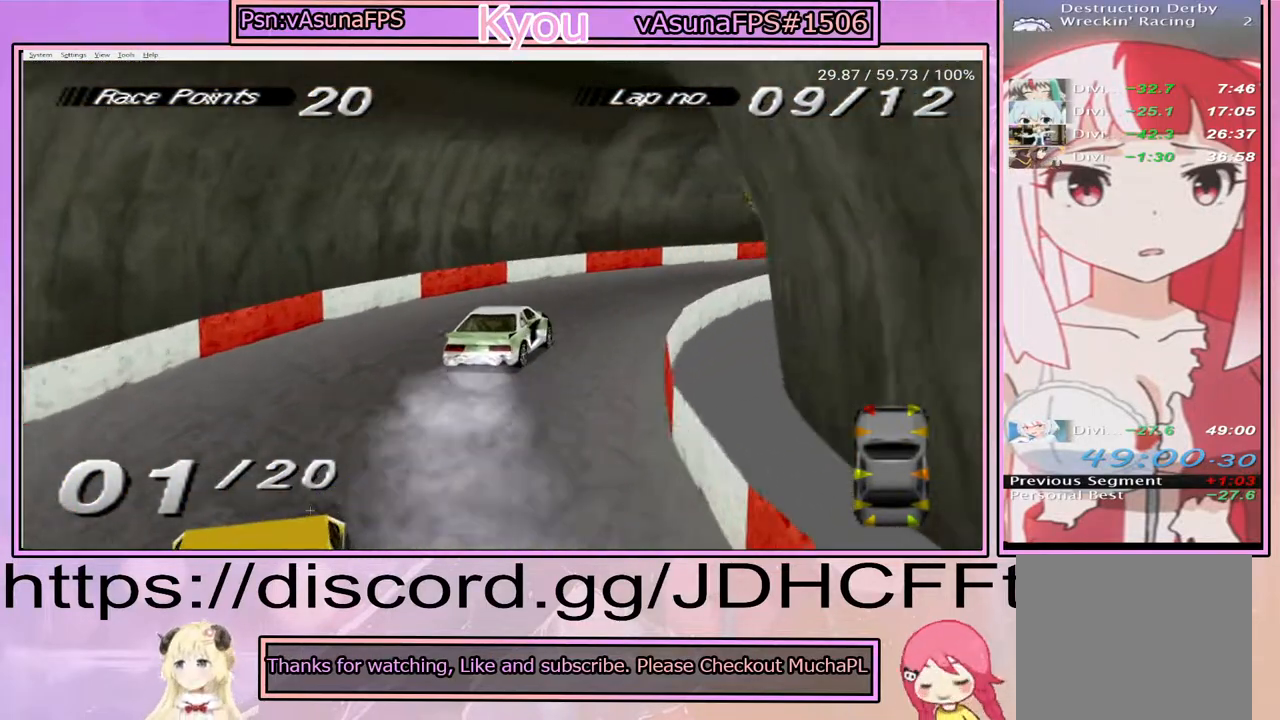
{"buttons": ["CROSS", "DPAD_RIGHT"], "events": []}
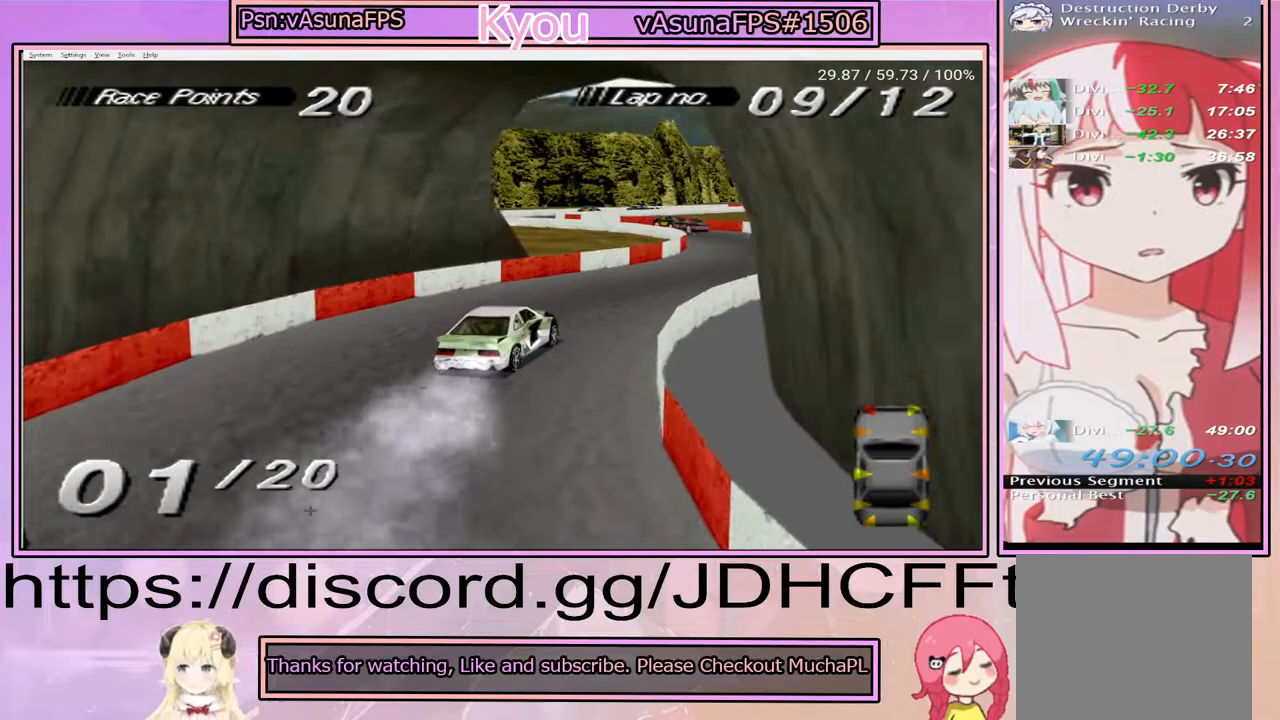
{"buttons": ["CROSS", "DPAD_LEFT"], "events": [[83, "DPAD_RIGHT", "up"], [317, "DPAD_LEFT", "down"]]}
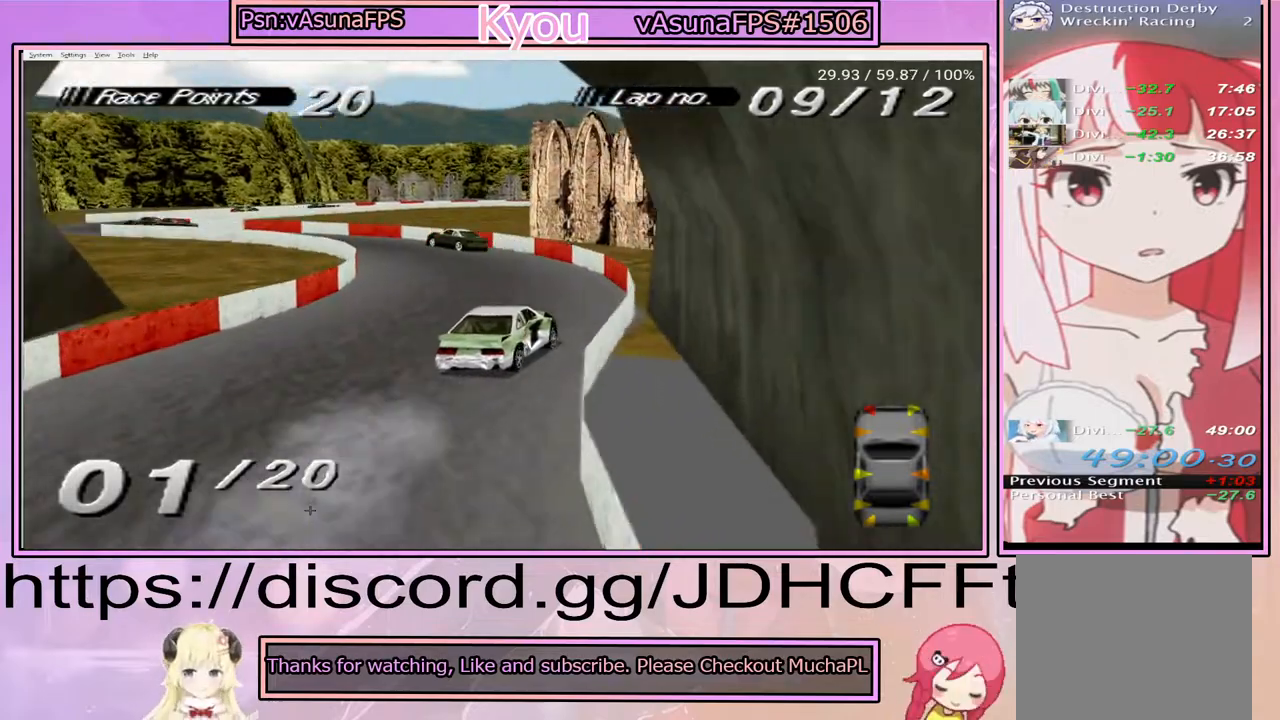
{"buttons": ["CROSS", "DPAD_LEFT"], "events": [[150, "CROSS", "up"], [317, "CROSS", "down"]]}
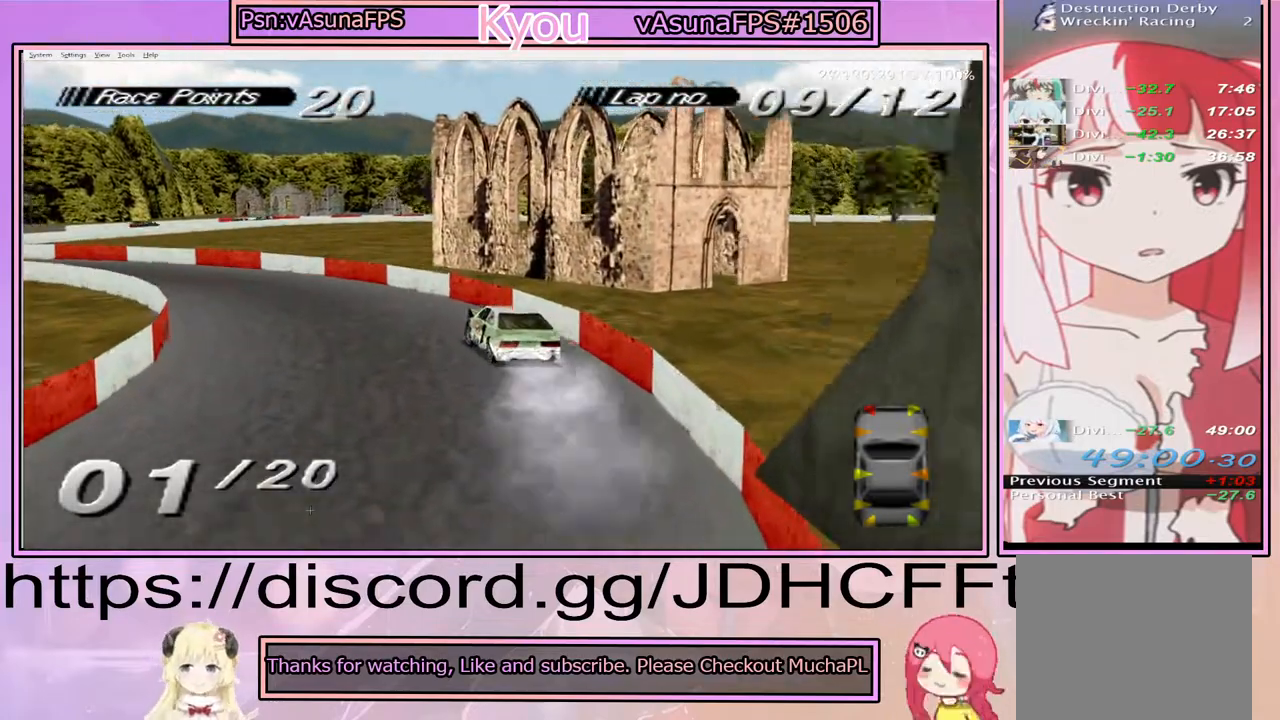
{"buttons": ["CROSS", "DPAD_LEFT"], "events": []}
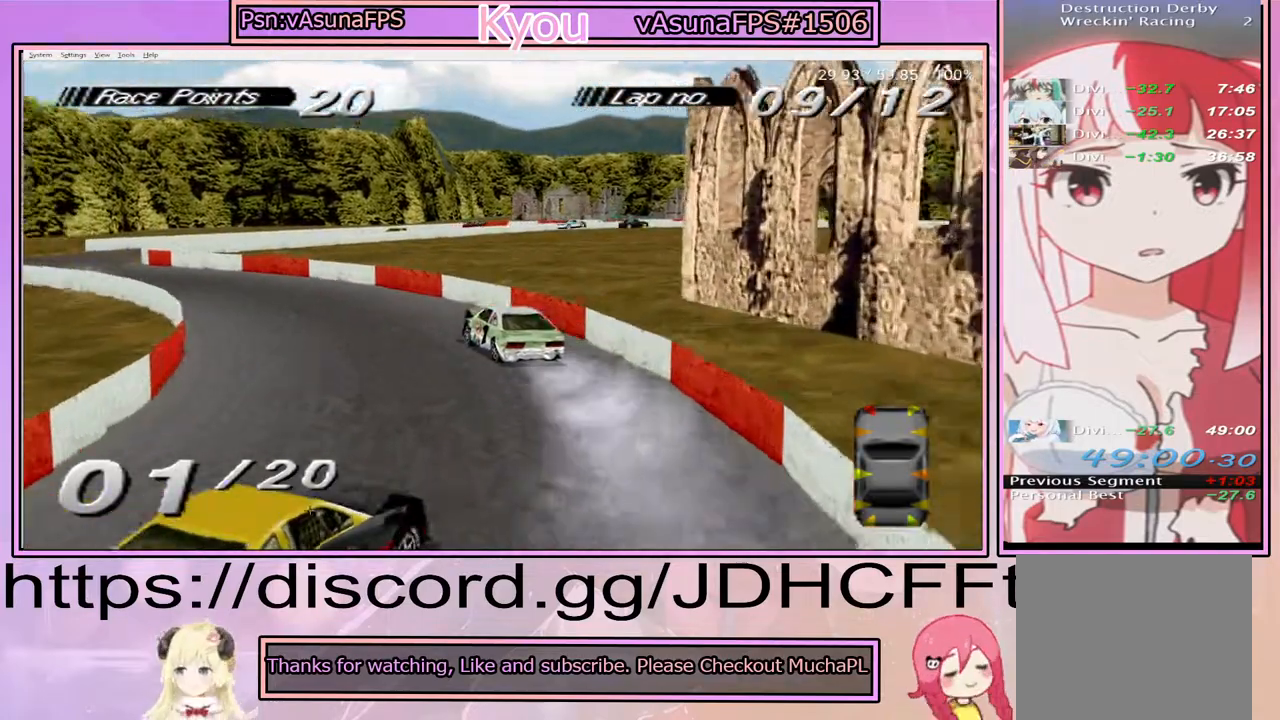
{"buttons": ["CROSS"], "events": [[50, "CROSS", "up"], [100, "SQUARE", "down"], [200, "SQUARE", "up"], [233, "CROSS", "down"], [467, "DPAD_LEFT", "up"]]}
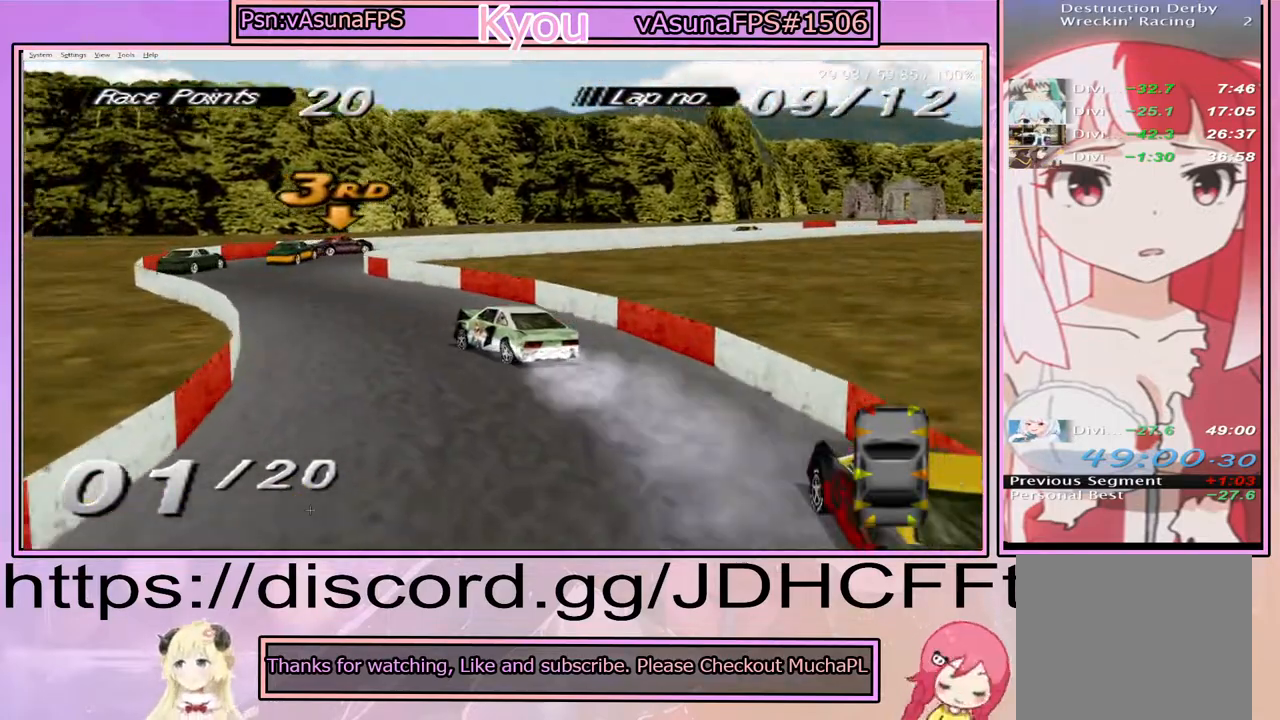
{"buttons": ["SQUARE", "DPAD_RIGHT"], "events": [[150, "DPAD_RIGHT", "down"], [350, "CROSS", "up"], [350, "SQUARE", "down"]]}
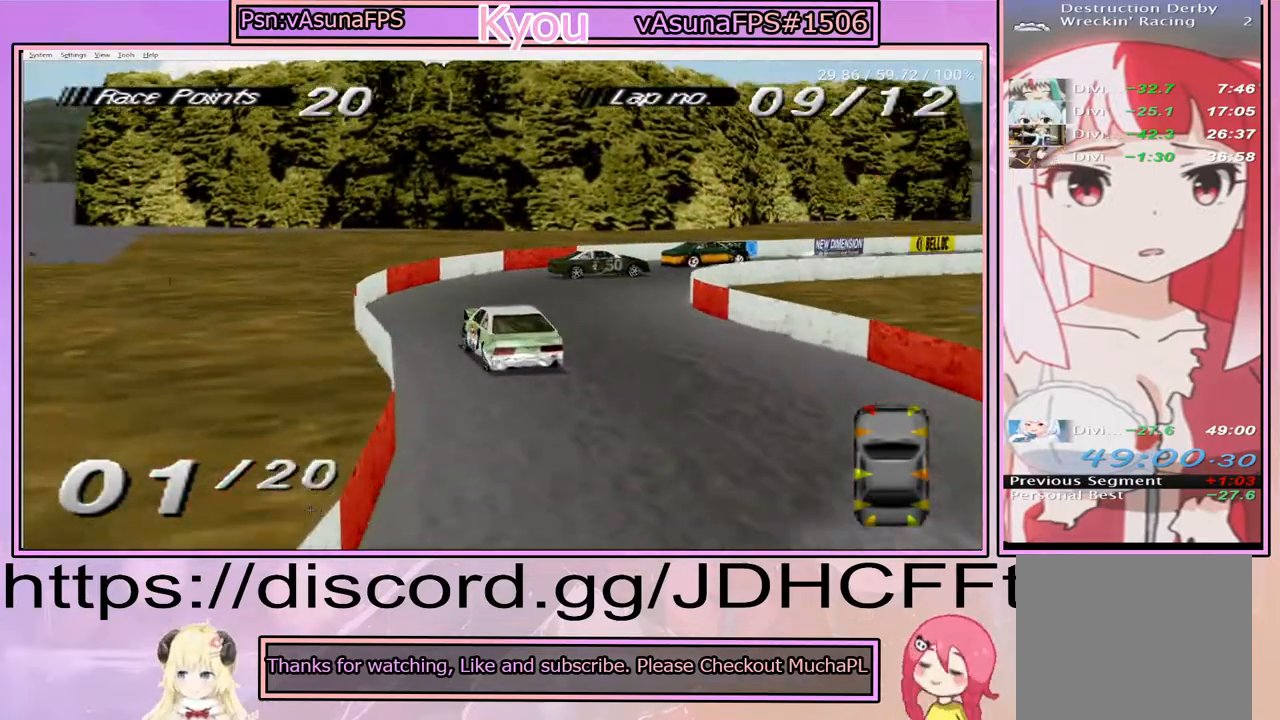
{"buttons": ["CROSS", "DPAD_RIGHT"], "events": [[83, "CROSS", "down"], [100, "SQUARE", "up"]]}
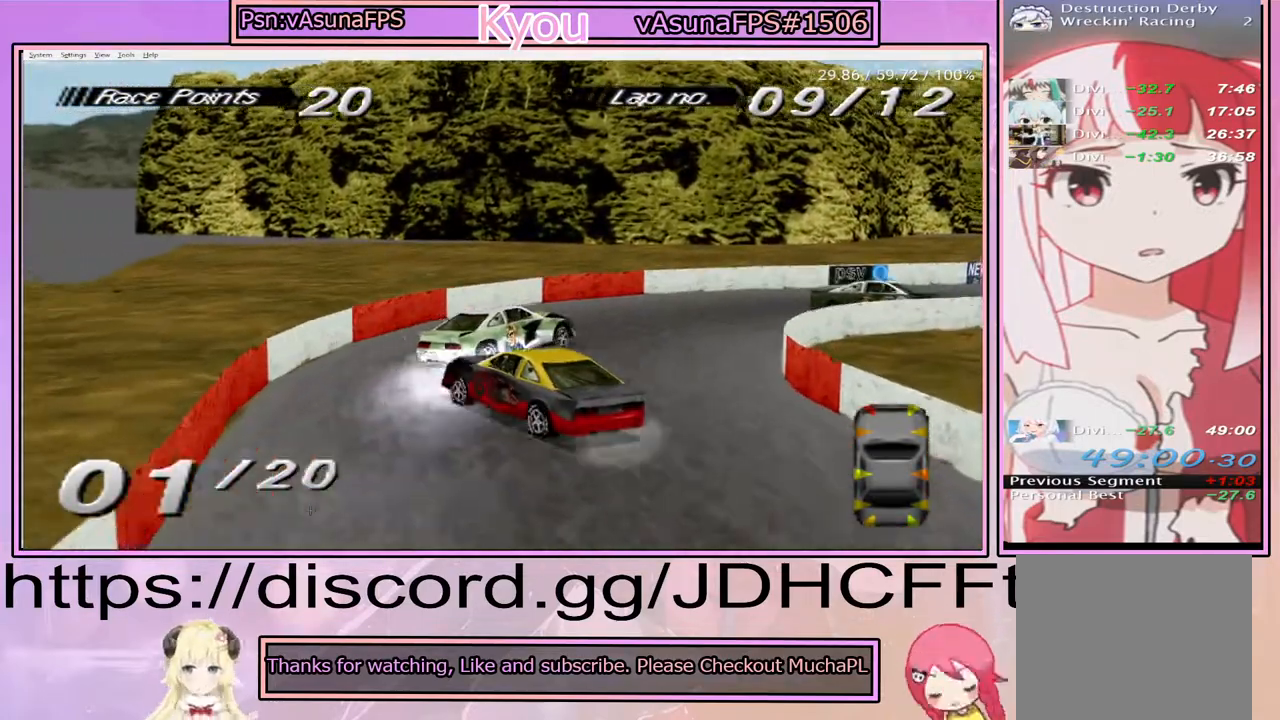
{"buttons": ["CROSS", "DPAD_RIGHT"], "events": [[33, "DPAD_RIGHT", "up"], [300, "DPAD_RIGHT", "down"]]}
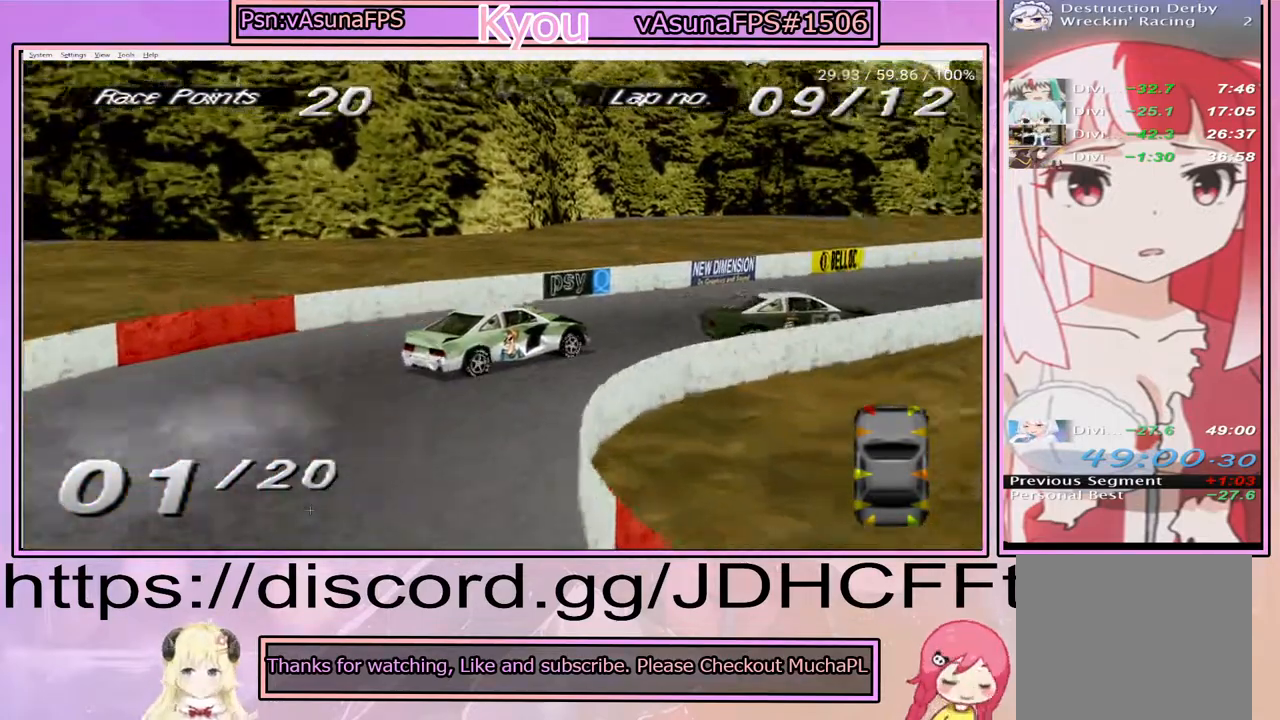
{"buttons": ["CROSS", "DPAD_LEFT"], "events": [[117, "DPAD_RIGHT", "up"], [267, "DPAD_LEFT", "down"]]}
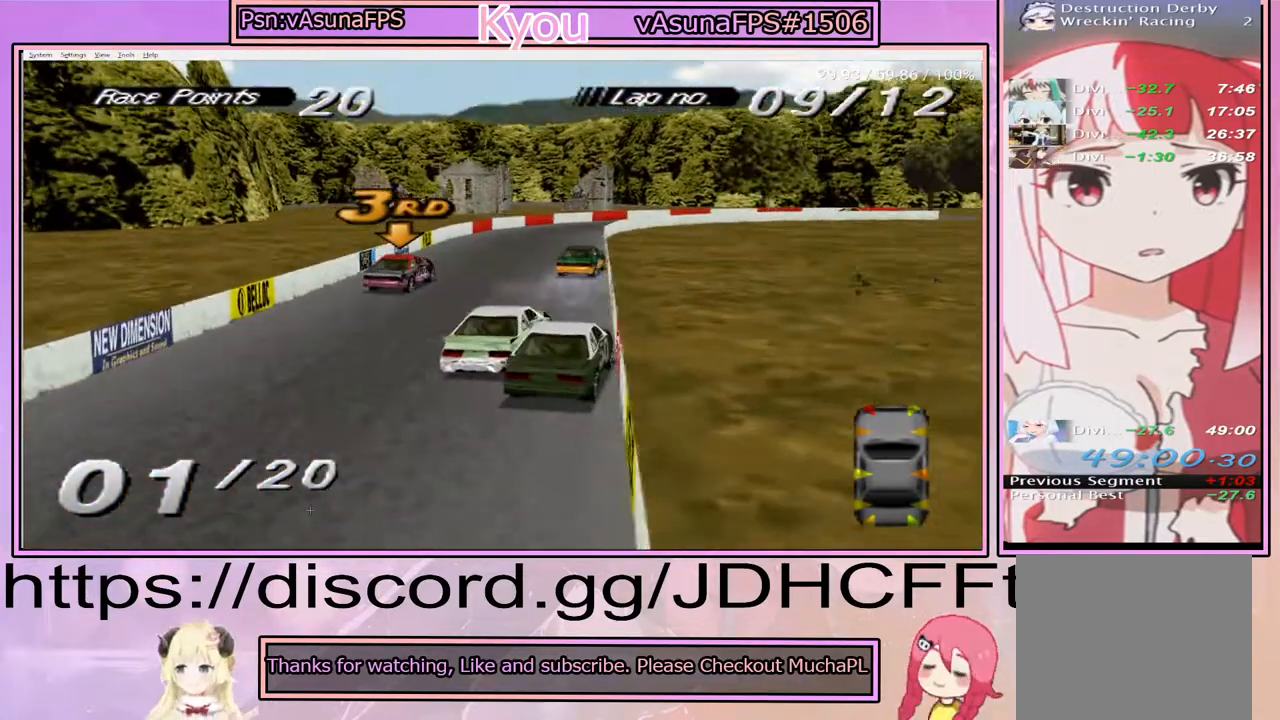
{"buttons": ["CROSS"], "events": [[33, "DPAD_LEFT", "up"]]}
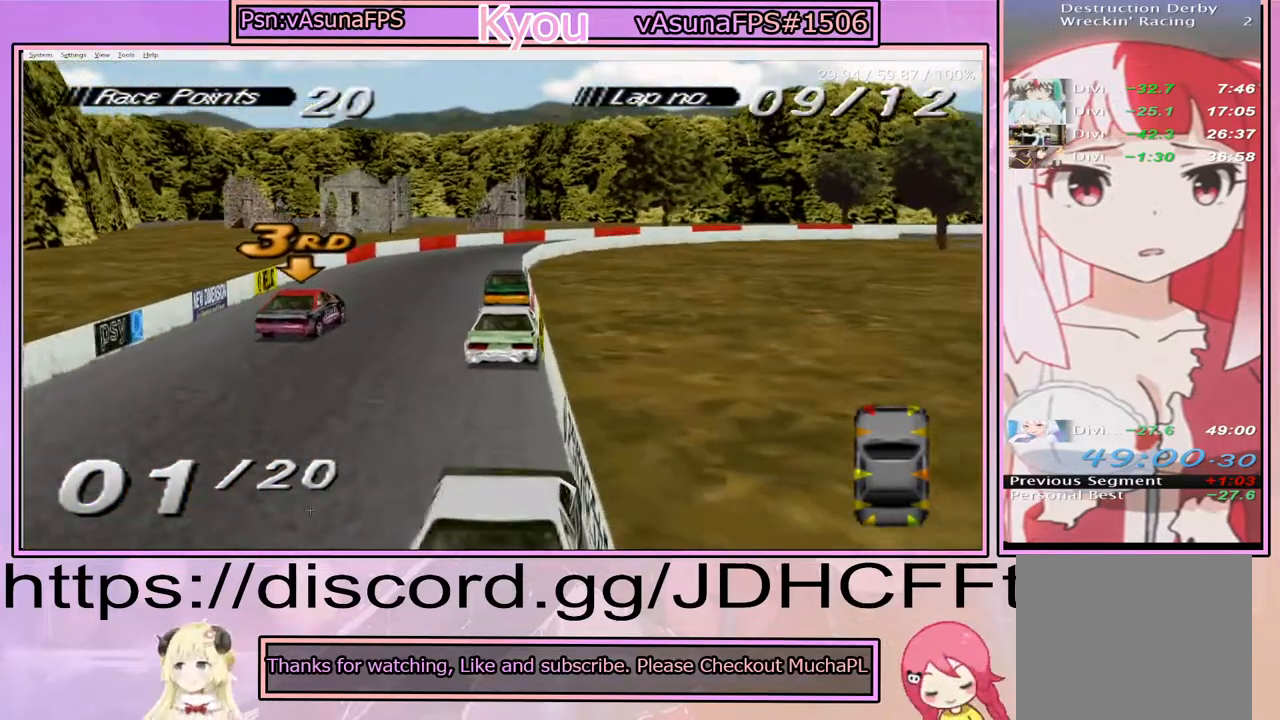
{"buttons": ["CROSS", "DPAD_RIGHT"], "events": [[117, "DPAD_RIGHT", "down"]]}
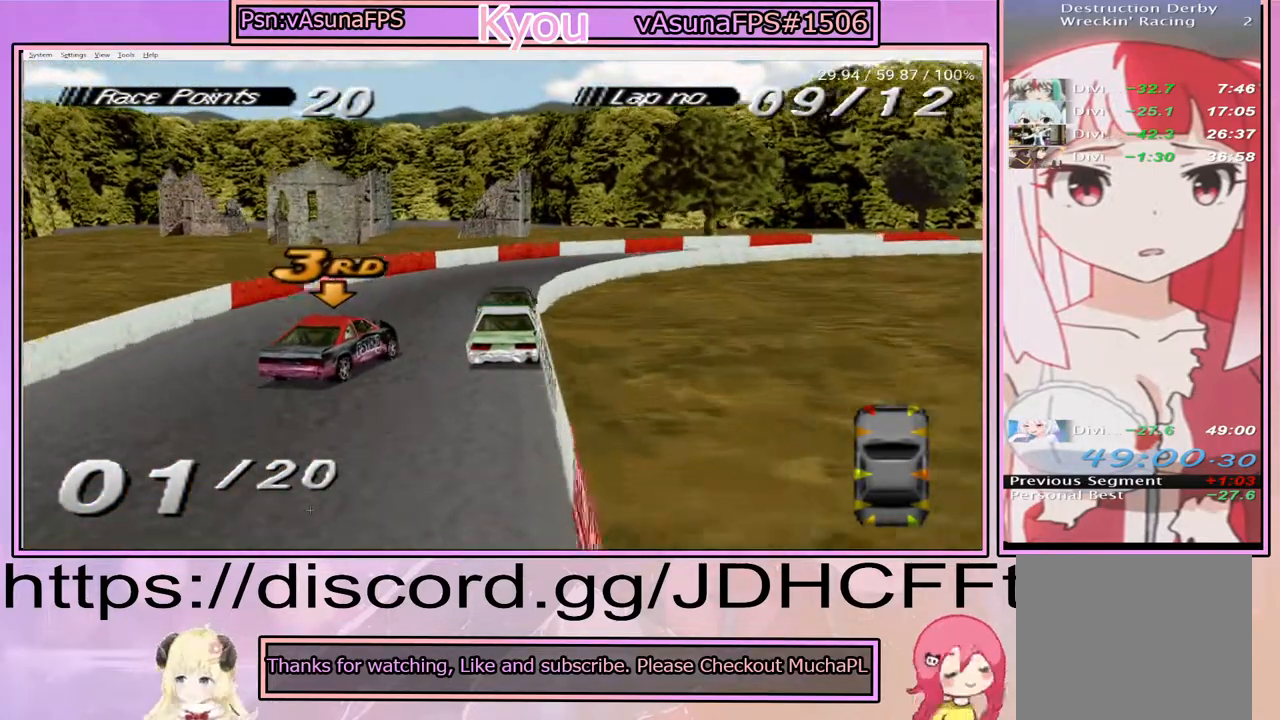
{"buttons": ["CROSS", "DPAD_RIGHT"], "events": []}
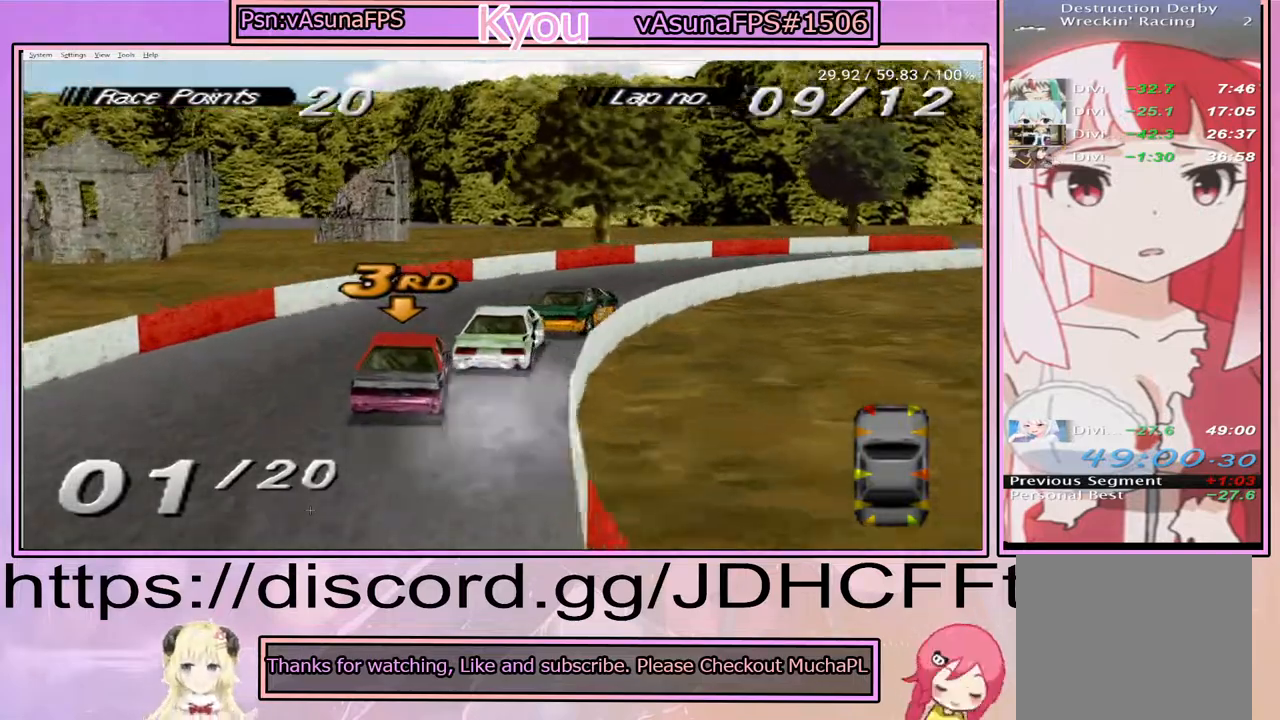
{"buttons": ["CROSS"], "events": [[367, "DPAD_RIGHT", "up"]]}
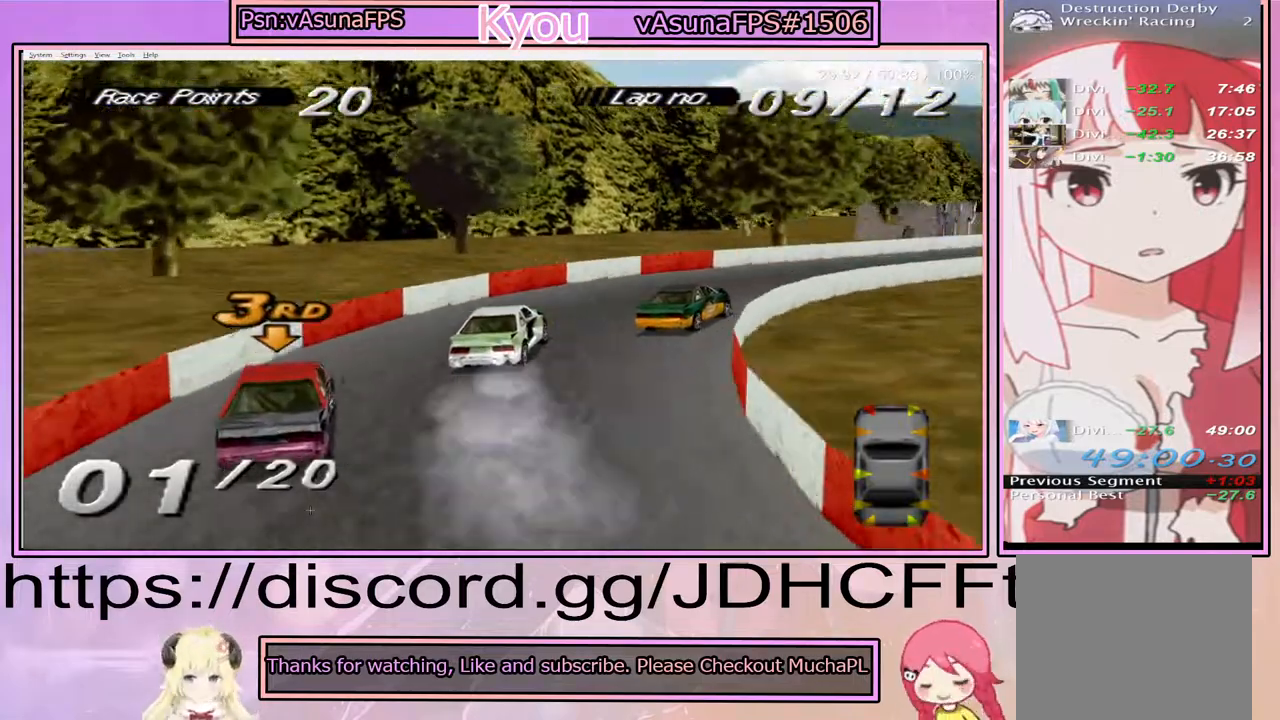
{"buttons": ["CROSS"], "events": []}
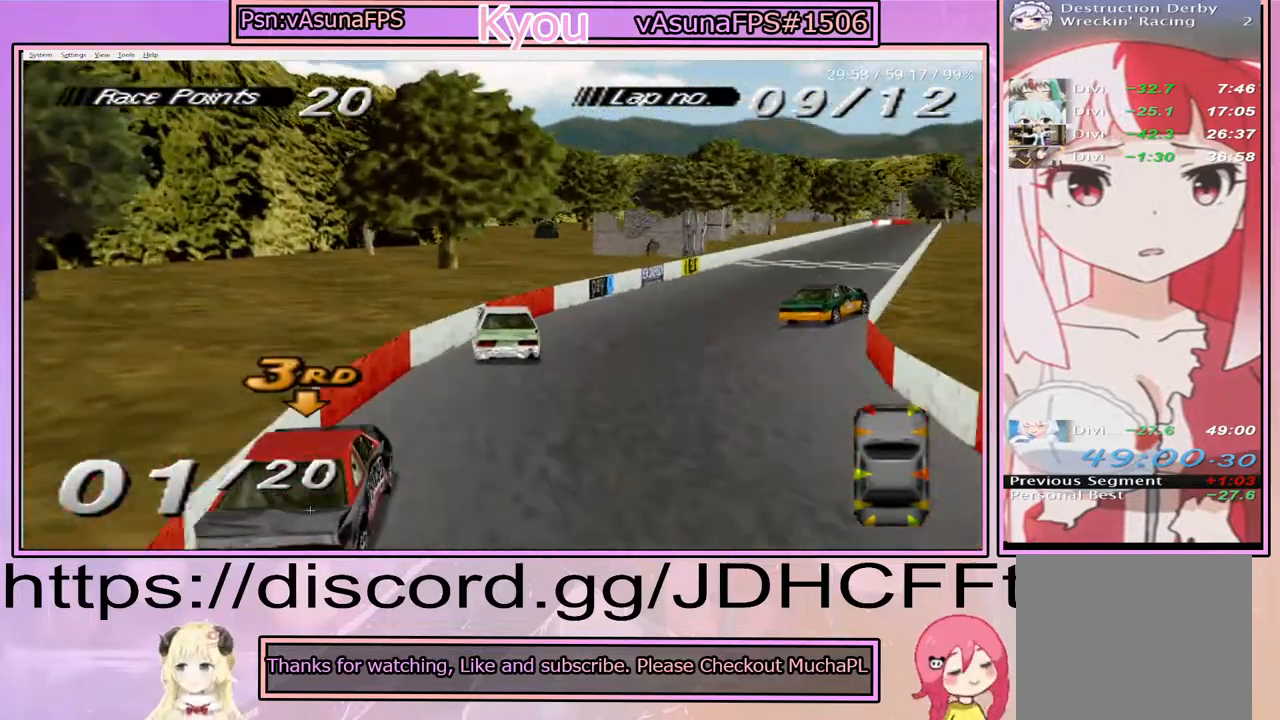
{"buttons": ["CROSS"], "events": []}
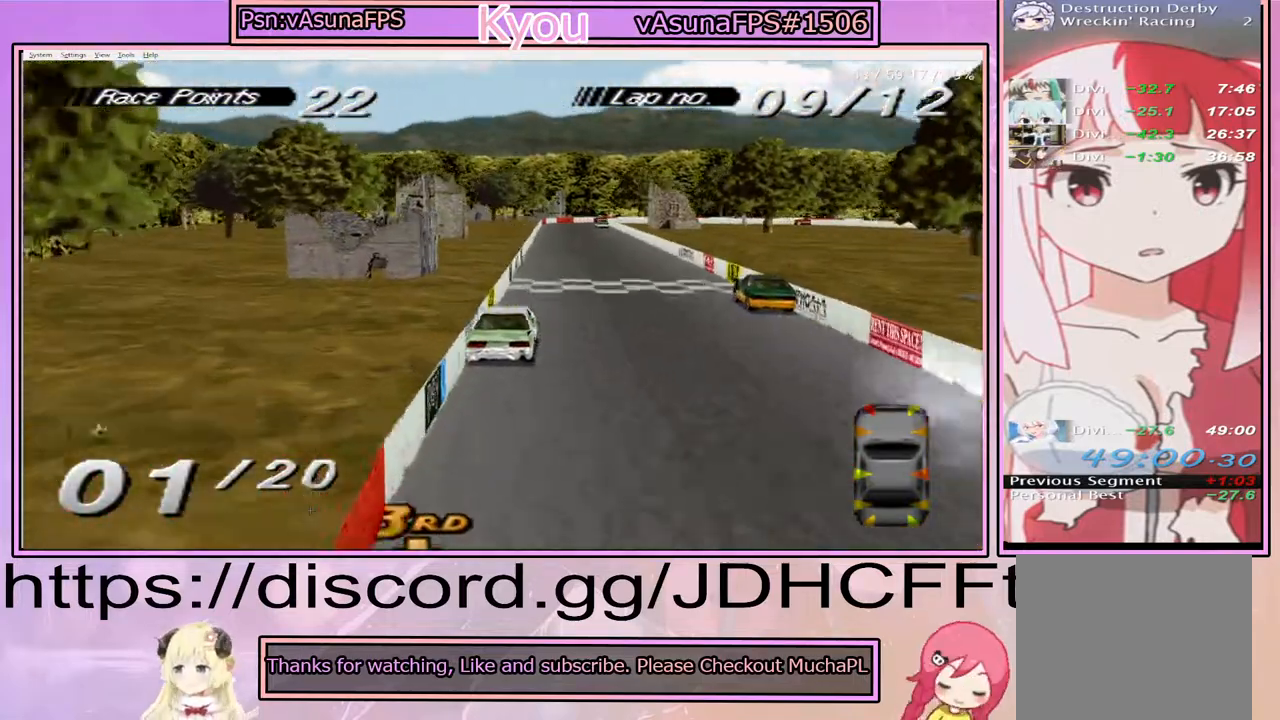
{"buttons": ["CROSS"], "events": []}
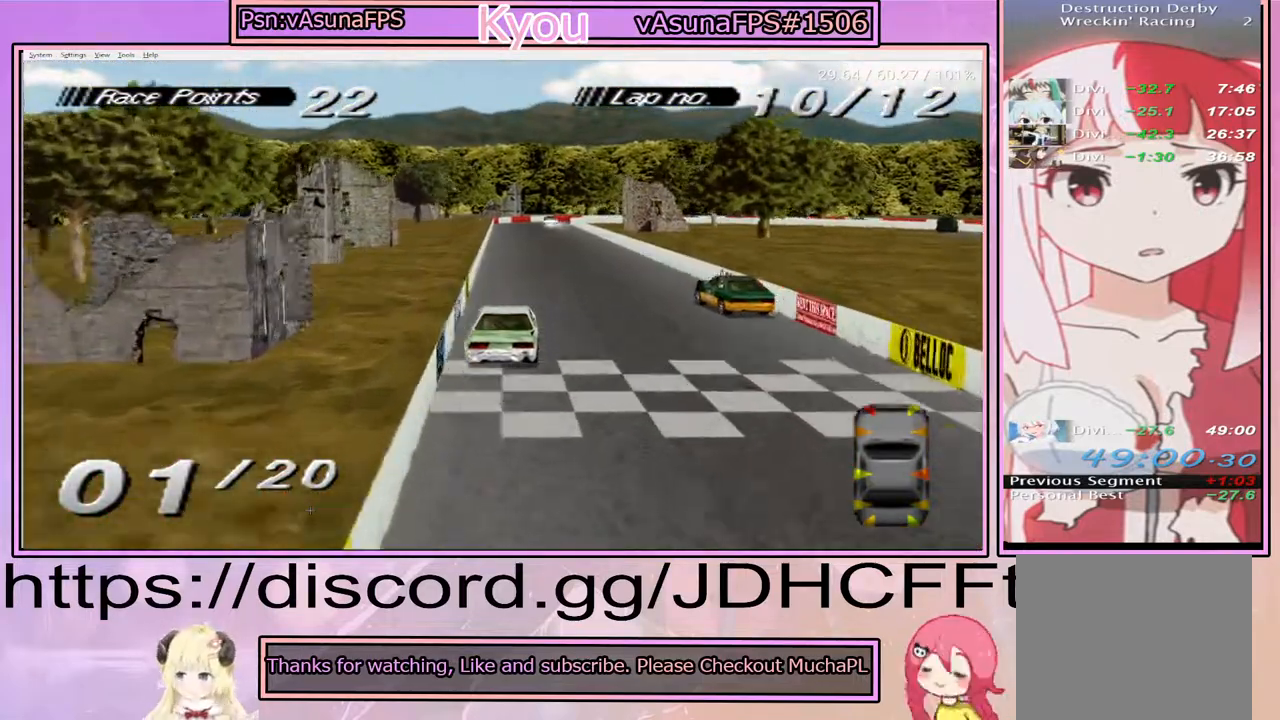
{"buttons": ["CROSS"], "events": []}
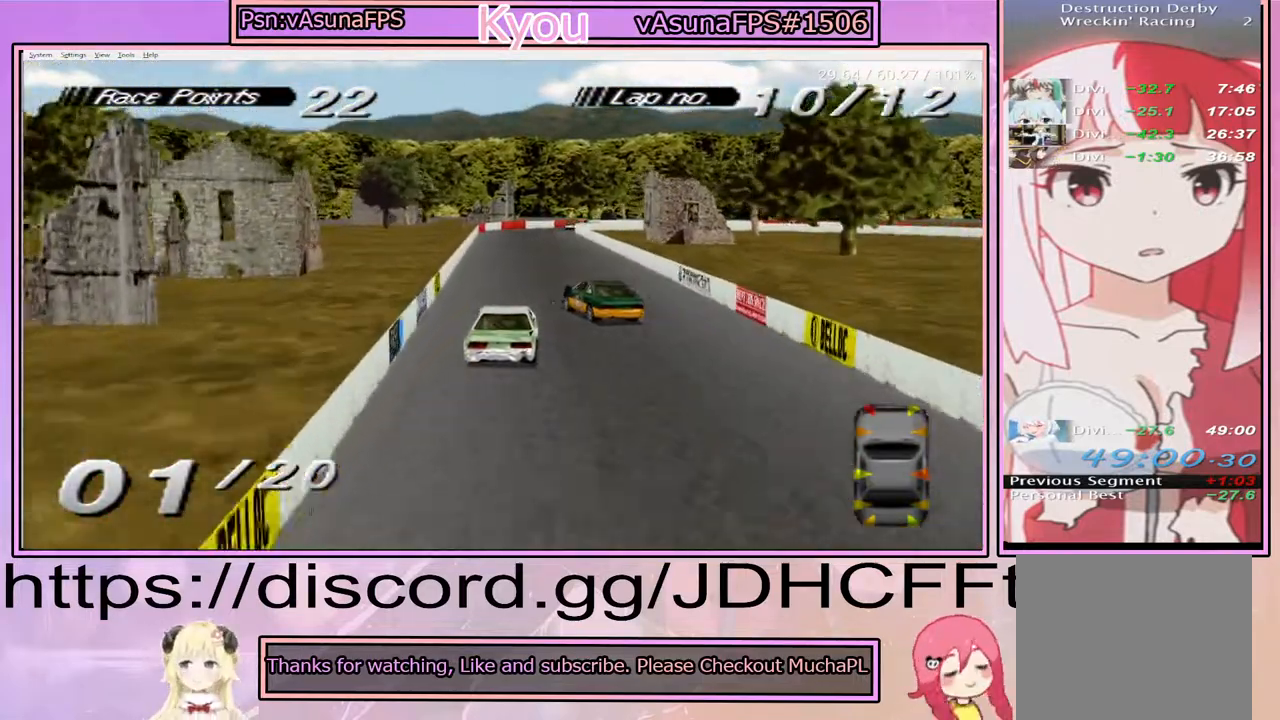
{"buttons": ["CROSS"], "events": [[333, "DPAD_LEFT", "down"], [467, "DPAD_LEFT", "up"]]}
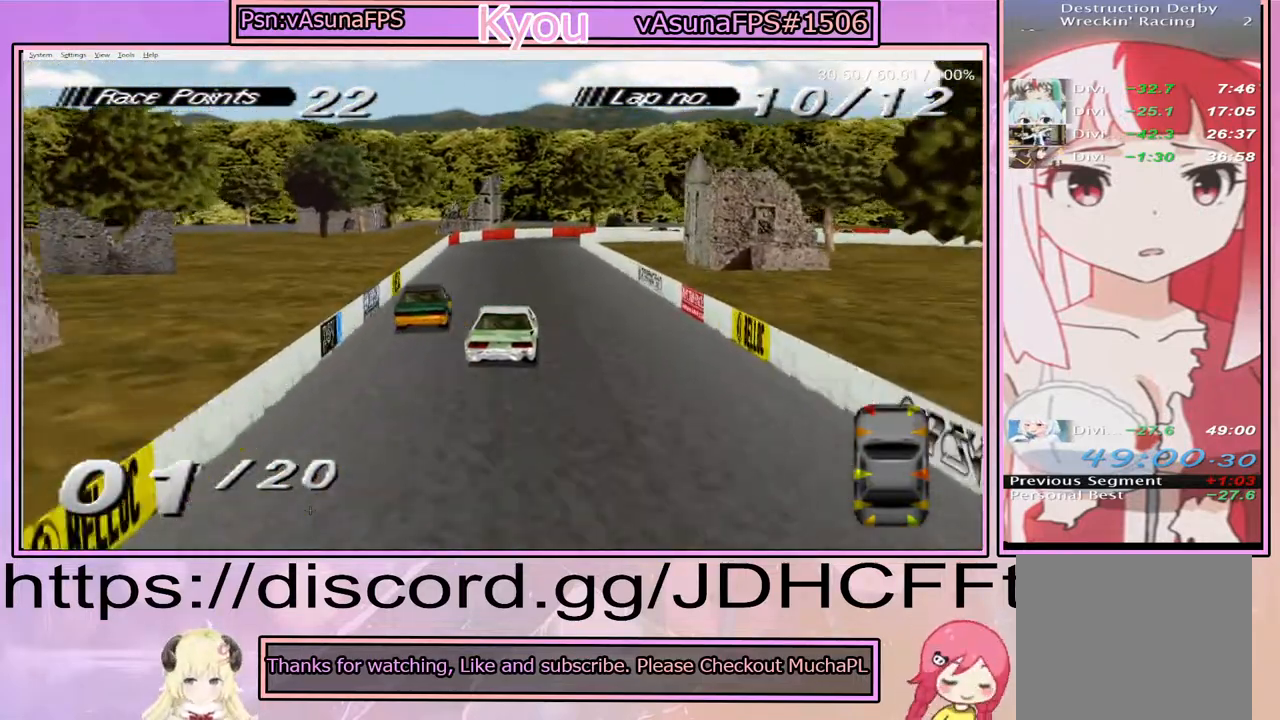
{"buttons": ["CROSS"], "events": []}
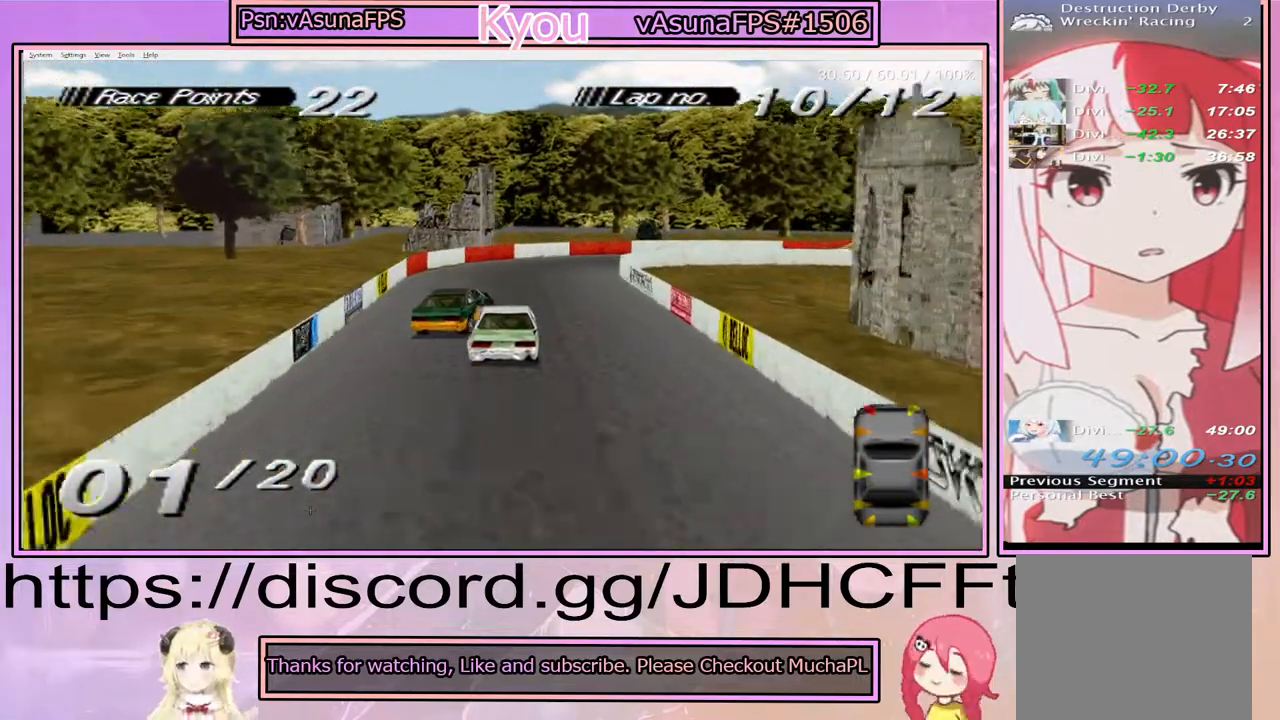
{"buttons": ["DPAD_RIGHT"], "events": [[50, "DPAD_RIGHT", "down"], [500, "CROSS", "up"]]}
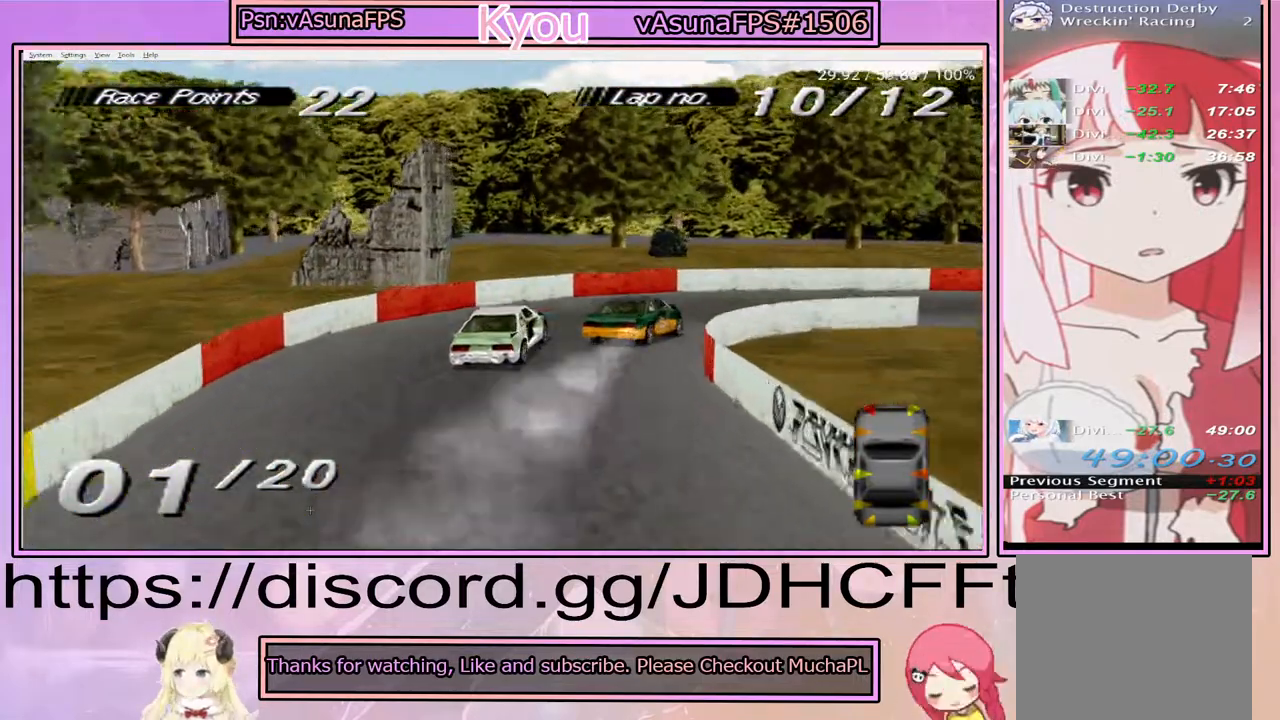
{"buttons": ["CROSS", "DPAD_RIGHT"], "events": [[383, "CROSS", "down"]]}
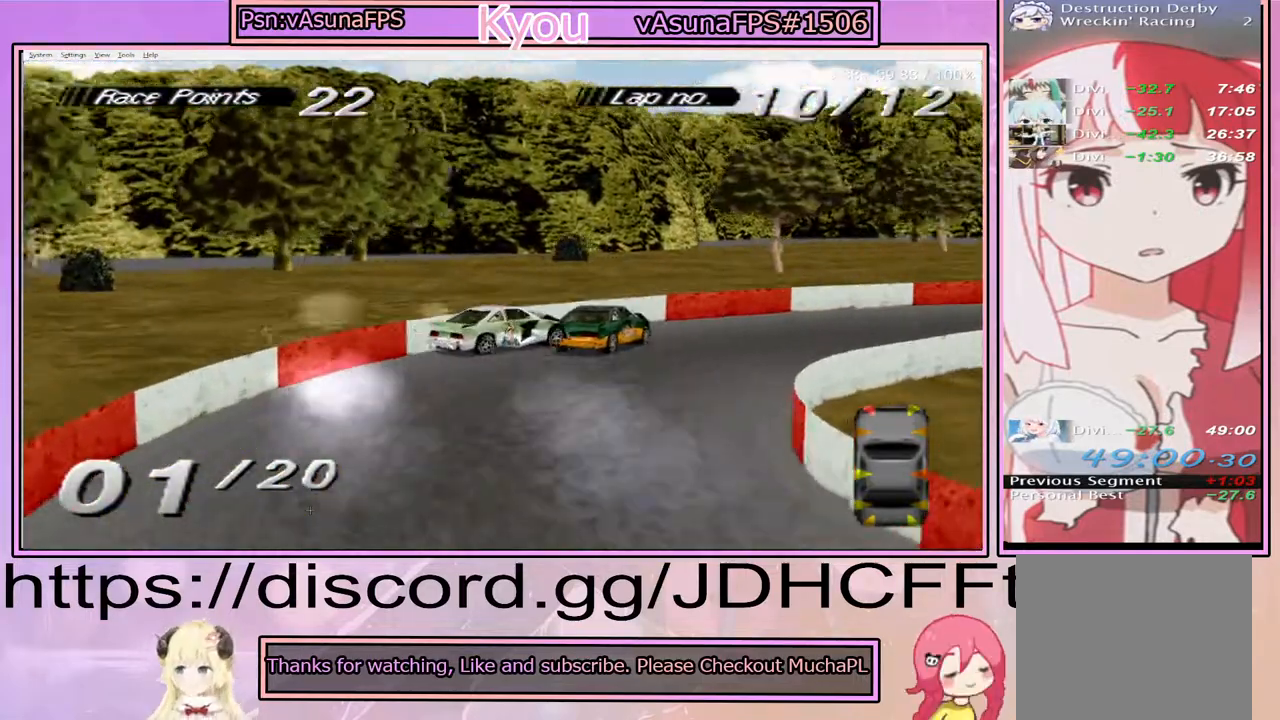
{"buttons": ["CROSS"], "events": [[183, "DPAD_RIGHT", "up"]]}
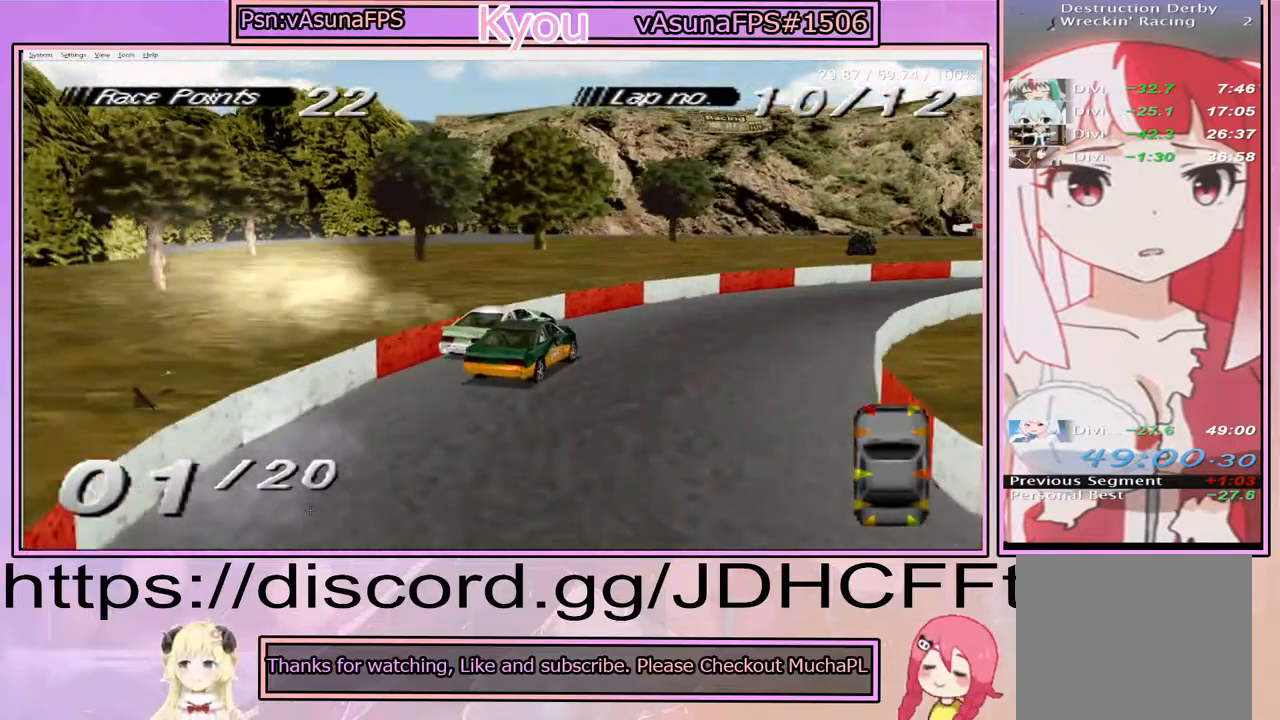
{"buttons": ["CROSS", "DPAD_RIGHT"], "events": [[450, "DPAD_RIGHT", "down"]]}
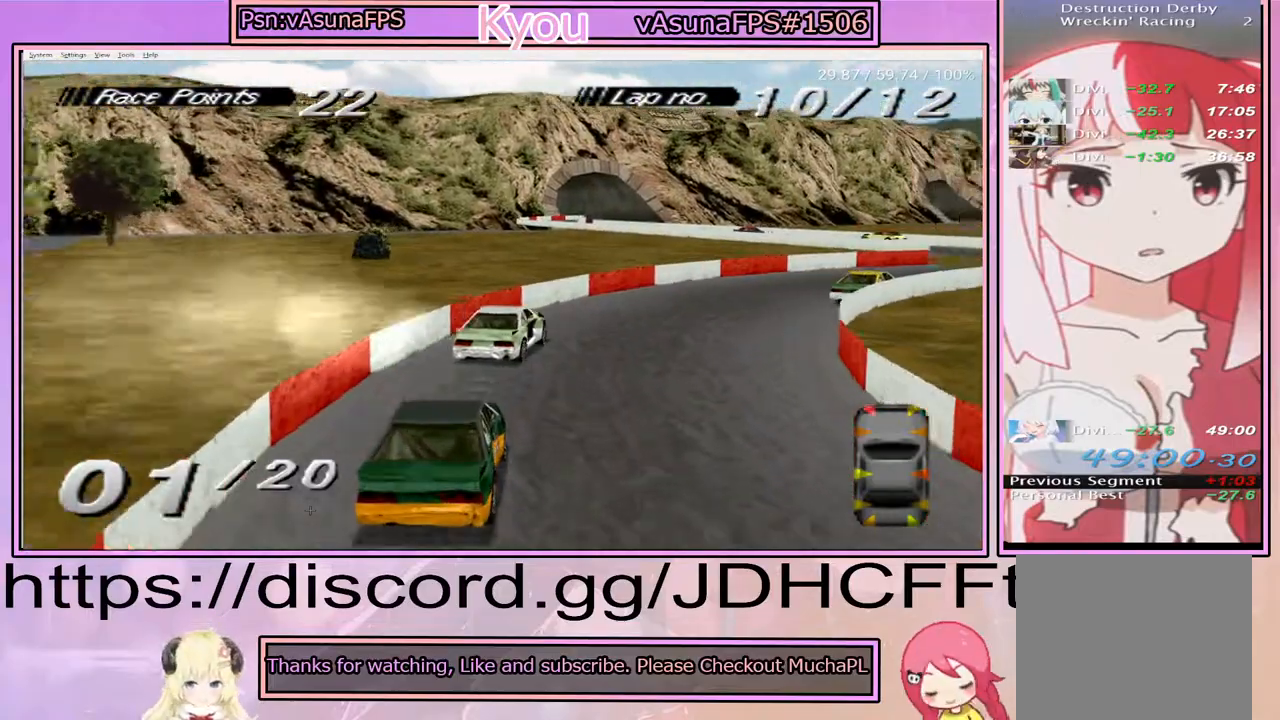
{"buttons": ["CROSS"], "events": [[467, "DPAD_RIGHT", "up"]]}
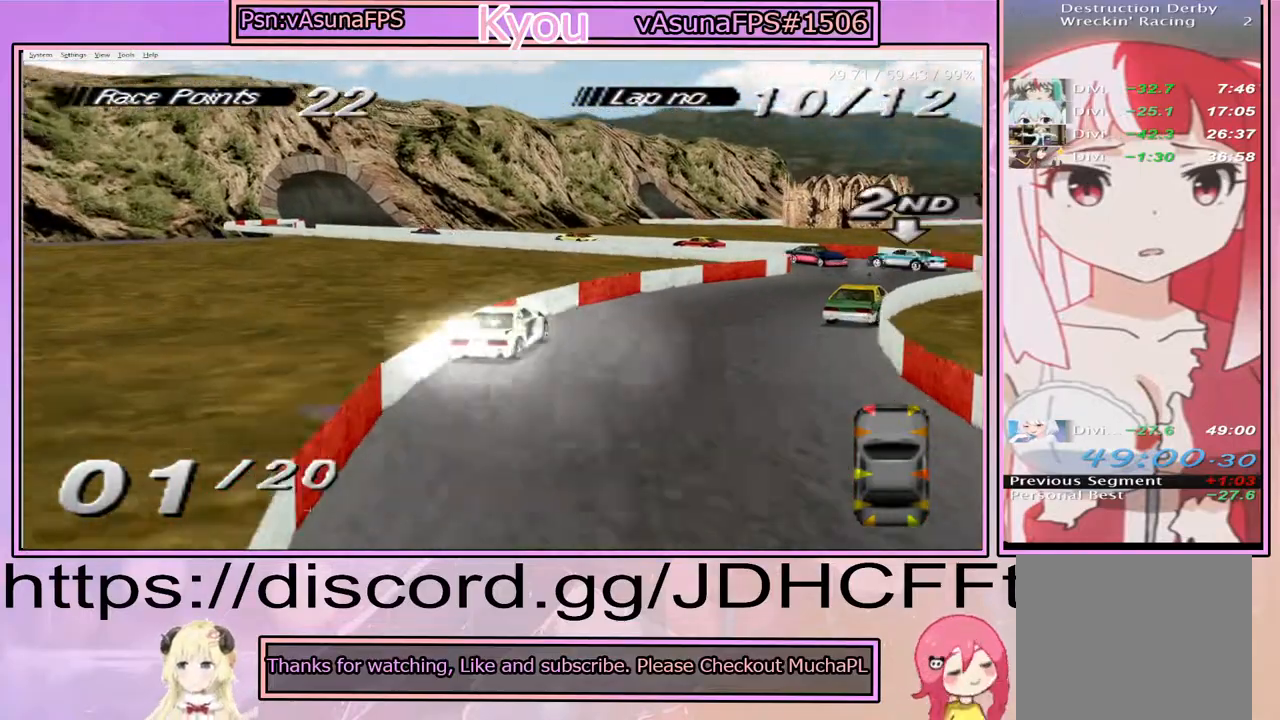
{"buttons": ["CROSS"], "events": []}
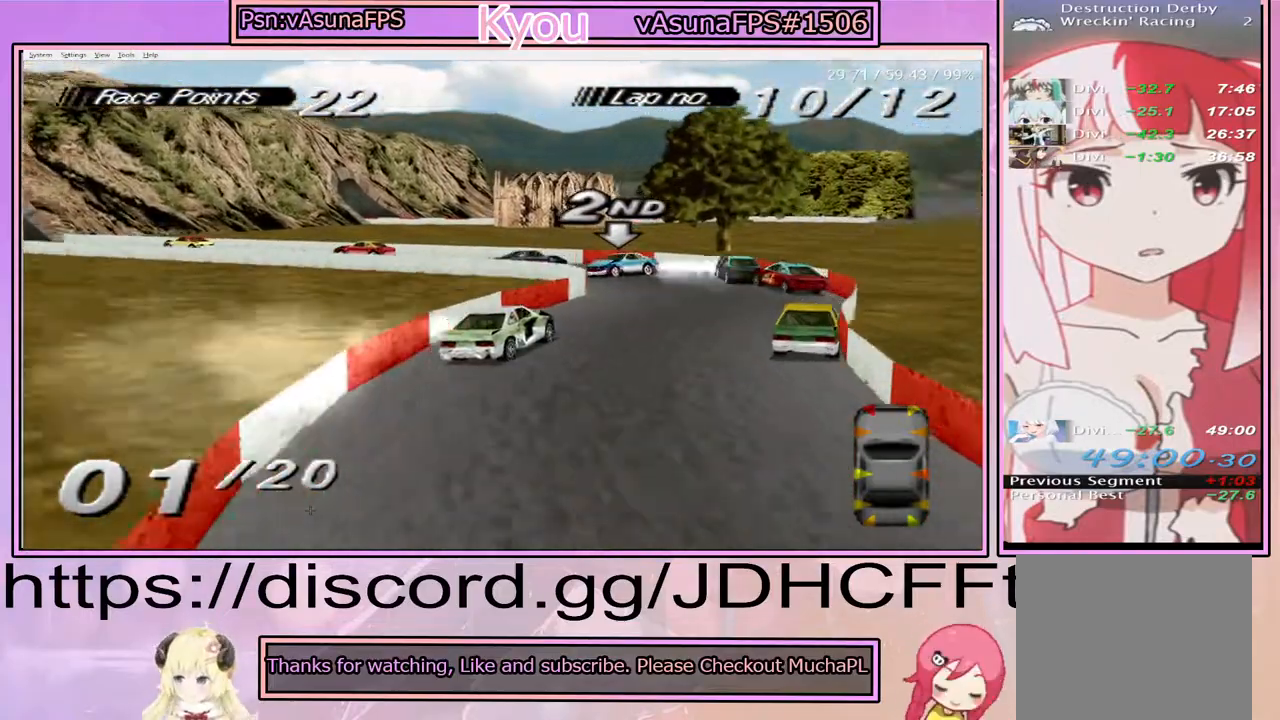
{"buttons": ["SQUARE", "DPAD_LEFT"], "events": [[83, "DPAD_LEFT", "down"], [100, "CROSS", "up"], [167, "SQUARE", "down"]]}